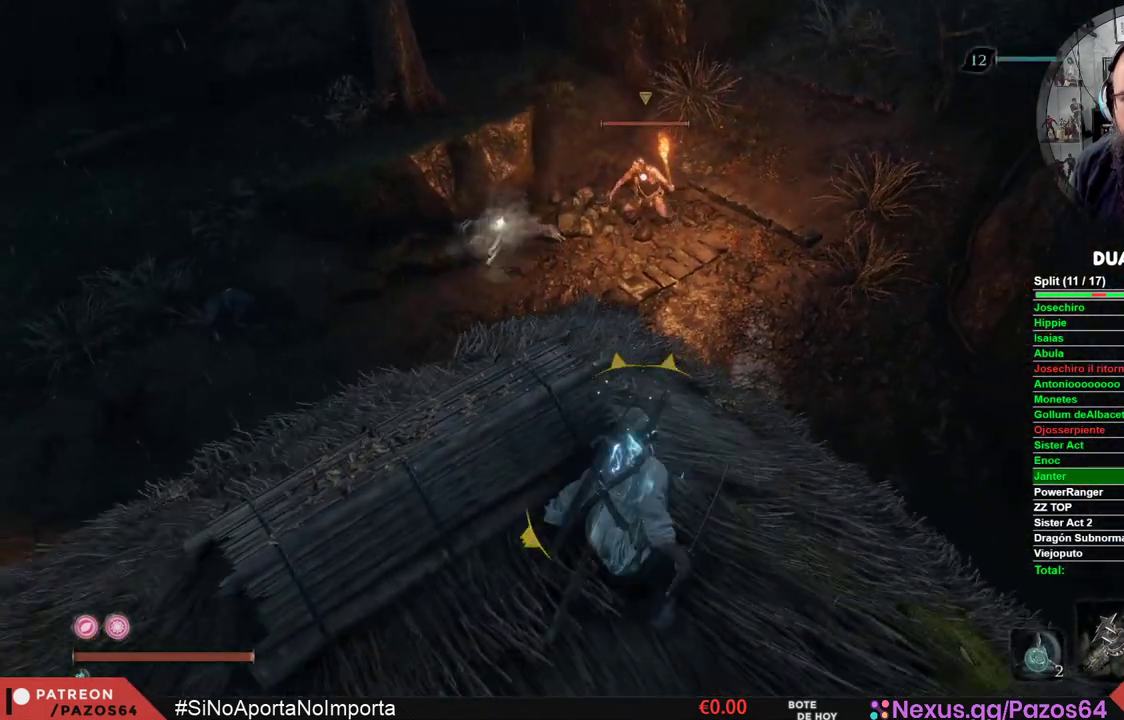
Gameplay with a controller (Xbox layout); each line is a JSON object with the inputs held at the frame after it. "events" lists button and stick changes between this image and that frame as [ms after this image, input, new state], when the widget could be followed in between.
{"buttons": [], "left_stick": "center", "right_stick": "up-right", "events": [[33, "left_stick", "center"], [133, "L3", "down"], [233, "L3", "up"], [317, "right_stick", "up-right"]]}
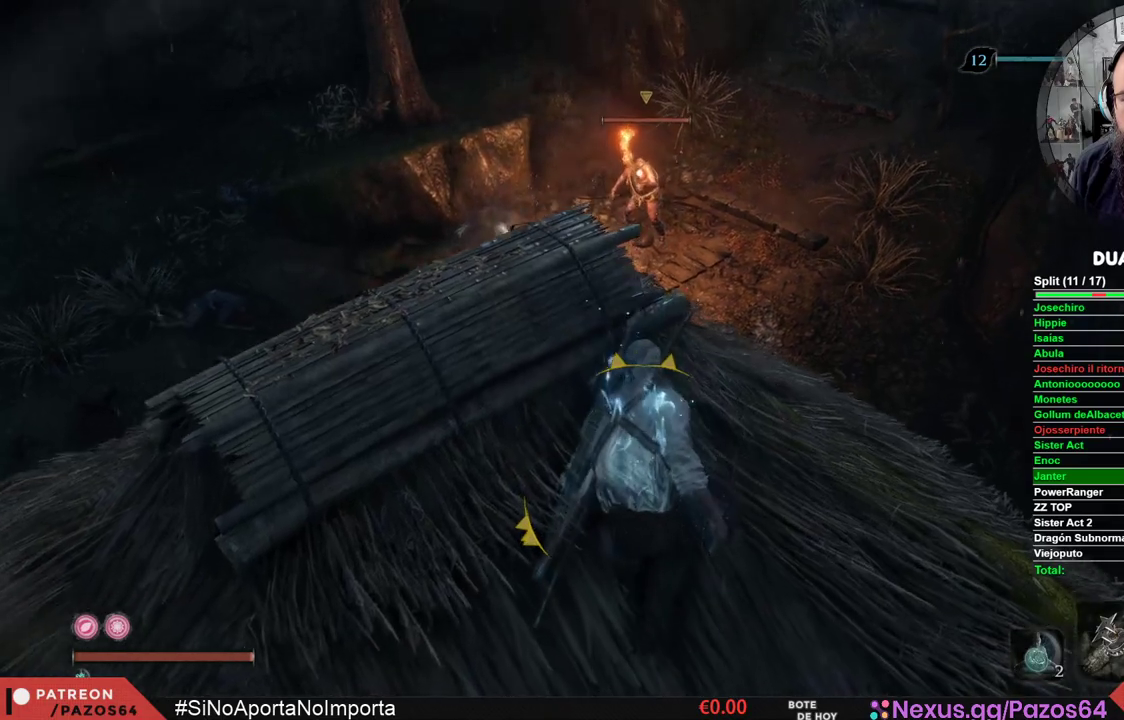
{"buttons": [], "left_stick": "center", "right_stick": "up-right", "events": [[100, "right_stick", "center"], [283, "R3", "down"], [367, "R3", "up"], [417, "right_stick", "up-right"]]}
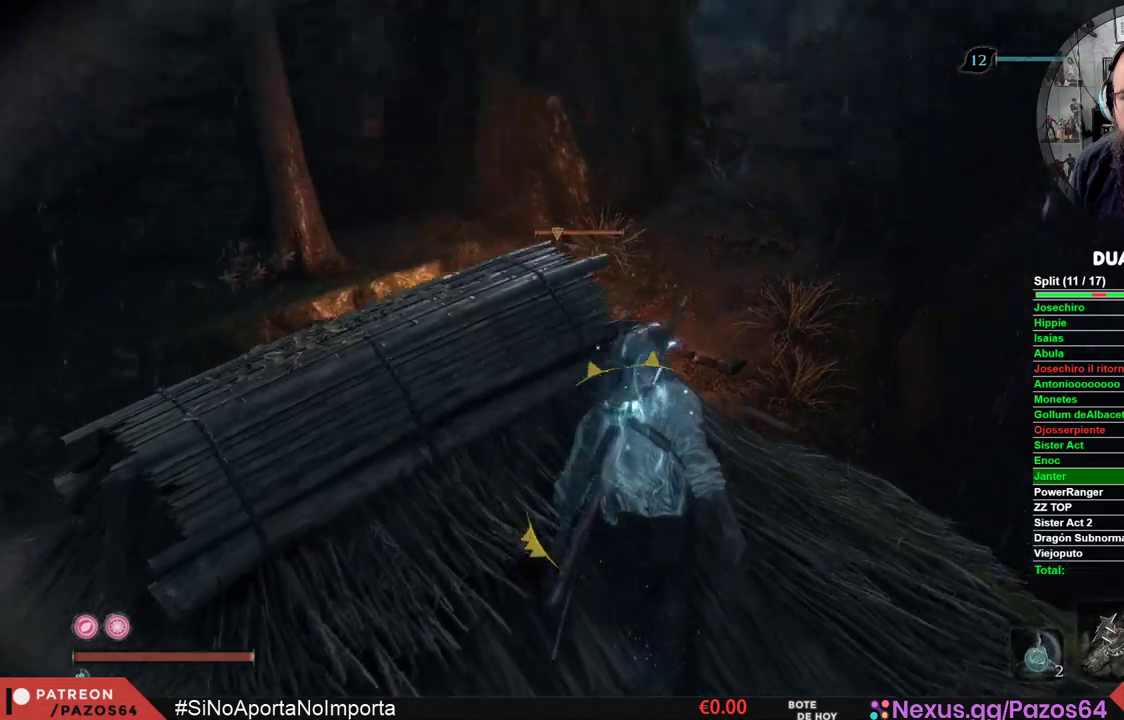
{"buttons": [], "left_stick": "center", "right_stick": "center", "events": [[100, "right_stick", "center"]]}
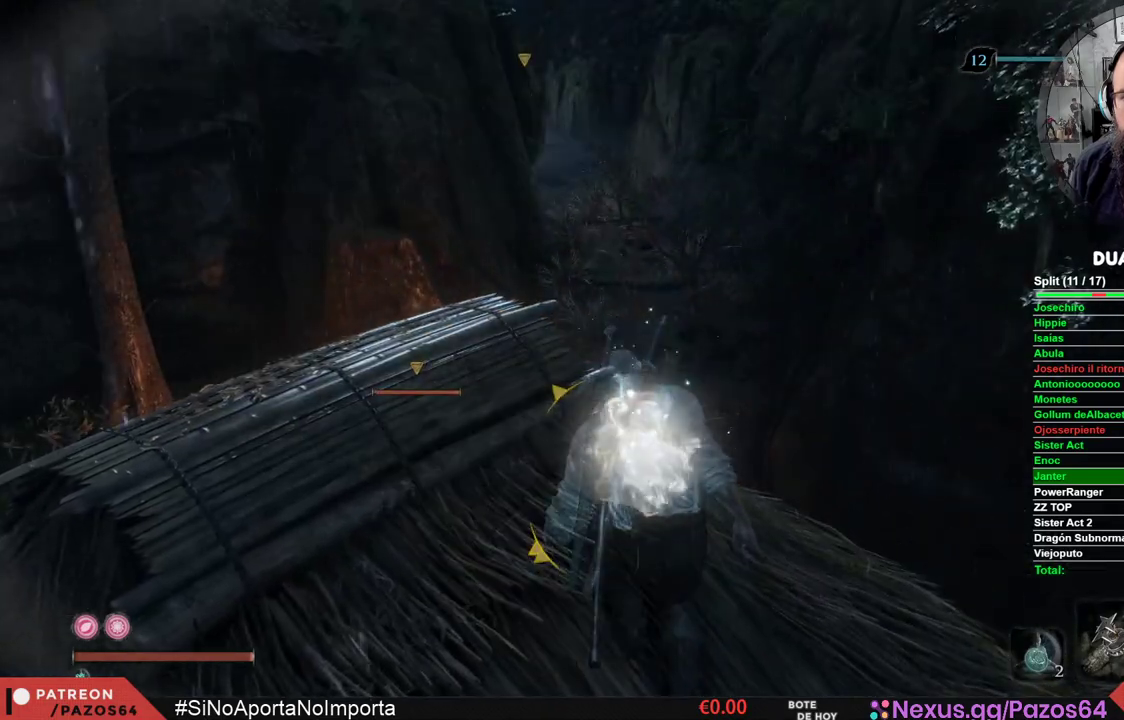
{"buttons": [], "left_stick": "center", "right_stick": "down-left", "events": [[283, "right_stick", "down-left"]]}
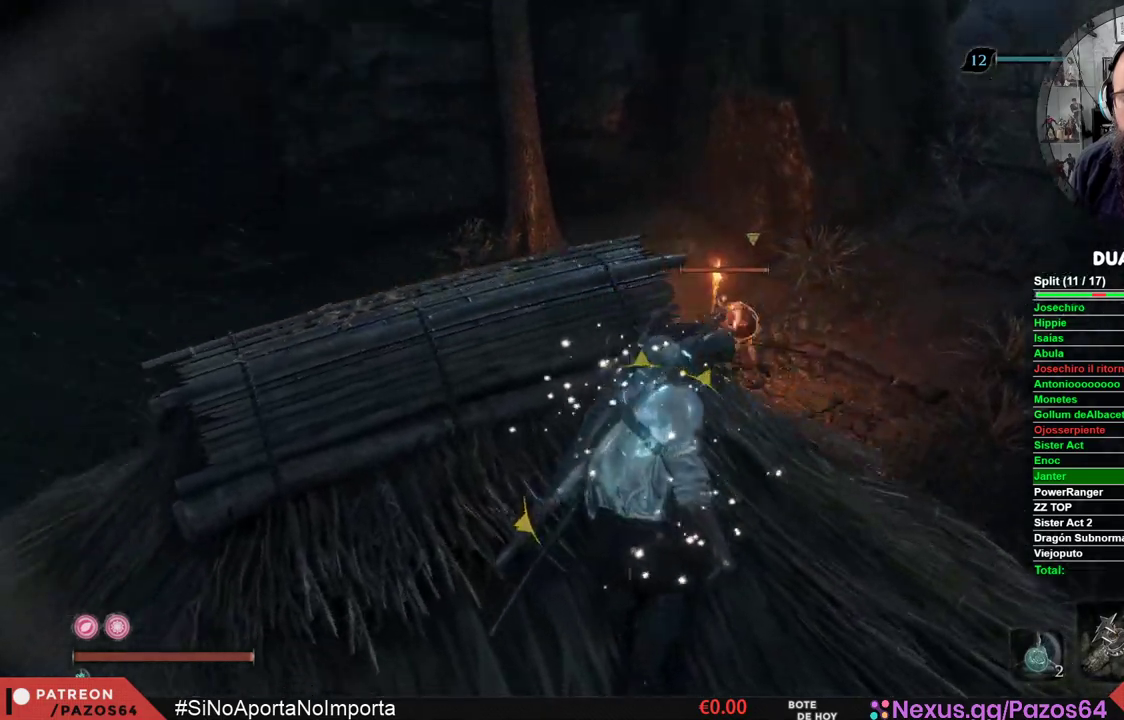
{"buttons": [], "left_stick": "center", "right_stick": "center", "events": [[350, "right_stick", "center"]]}
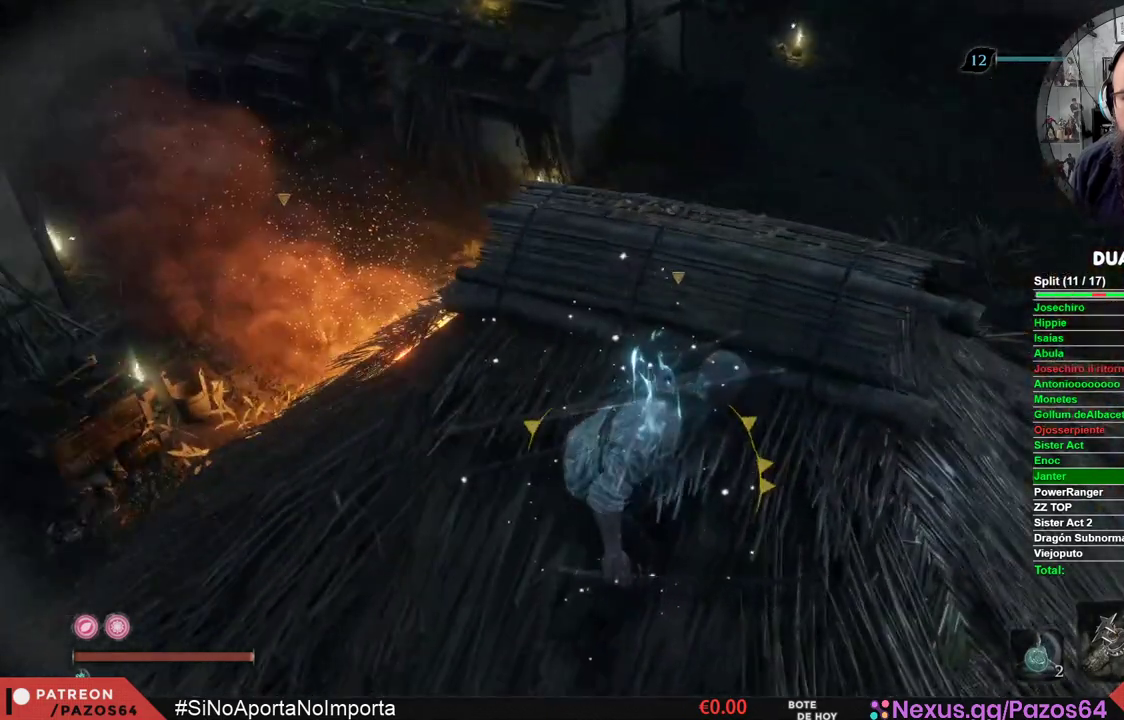
{"buttons": [], "left_stick": "right", "right_stick": "center", "events": [[167, "right_stick", "down-left"], [300, "left_stick", "right"], [350, "right_stick", "down-right"], [433, "right_stick", "center"]]}
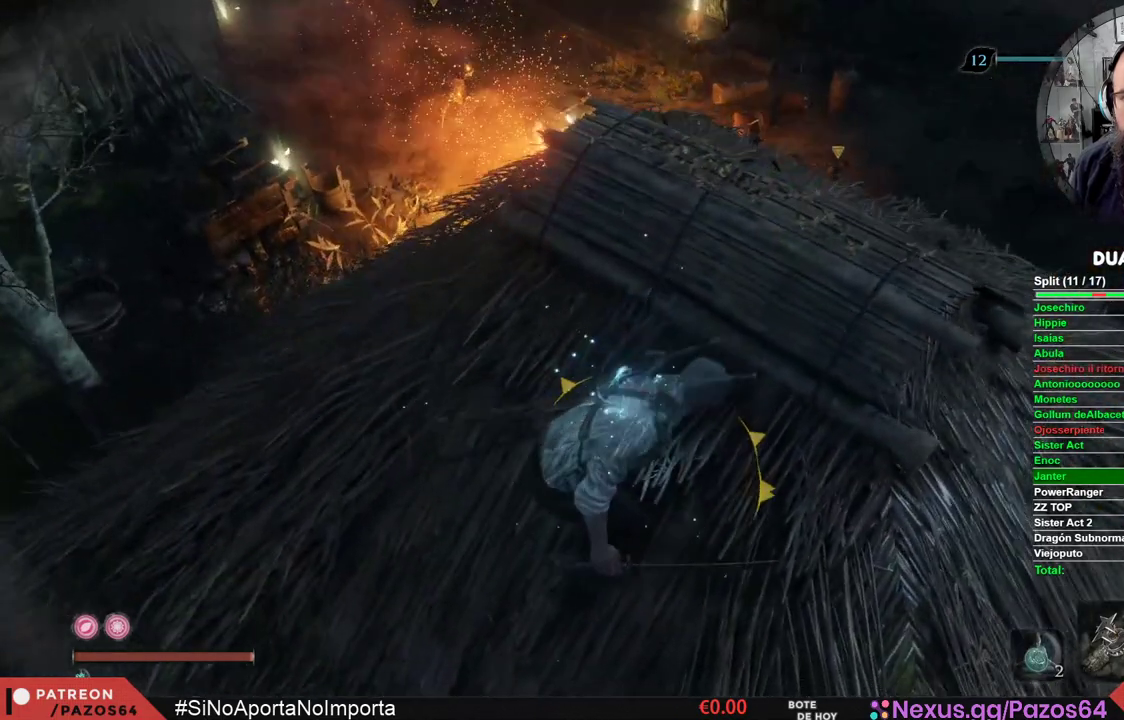
{"buttons": [], "left_stick": "center", "right_stick": "center", "events": [[217, "right_stick", "down-right"], [333, "right_stick", "center"], [350, "left_stick", "center"]]}
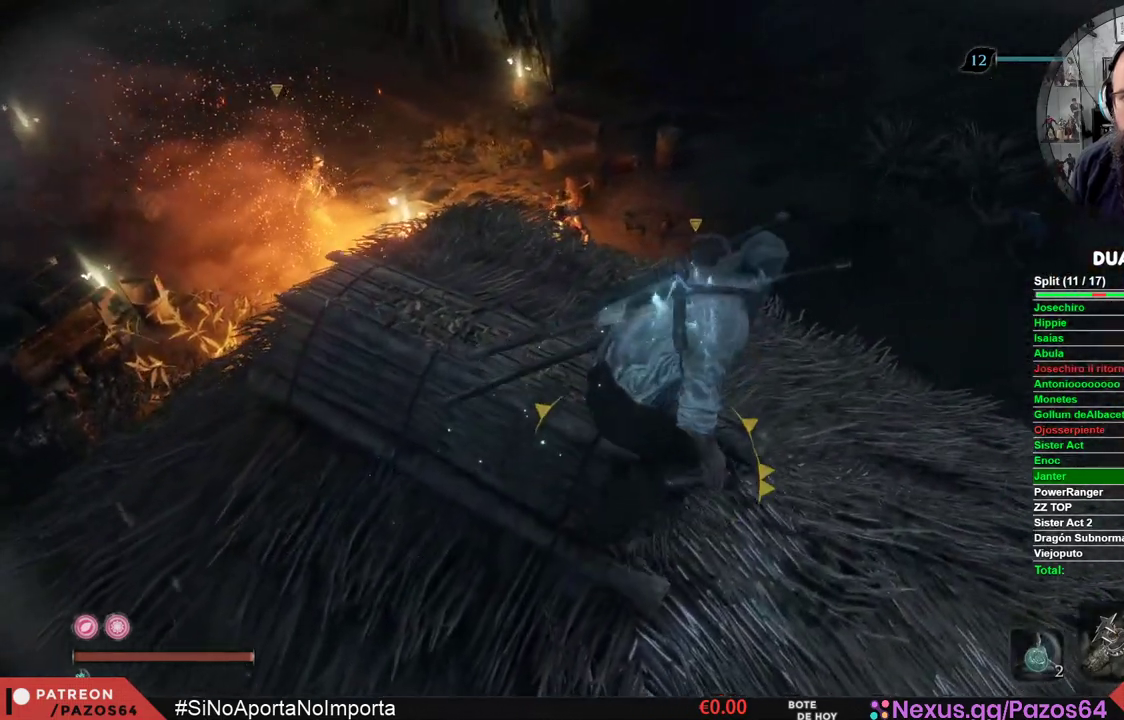
{"buttons": [], "left_stick": "center", "right_stick": "center", "events": [[50, "right_stick", "down"], [233, "right_stick", "center"]]}
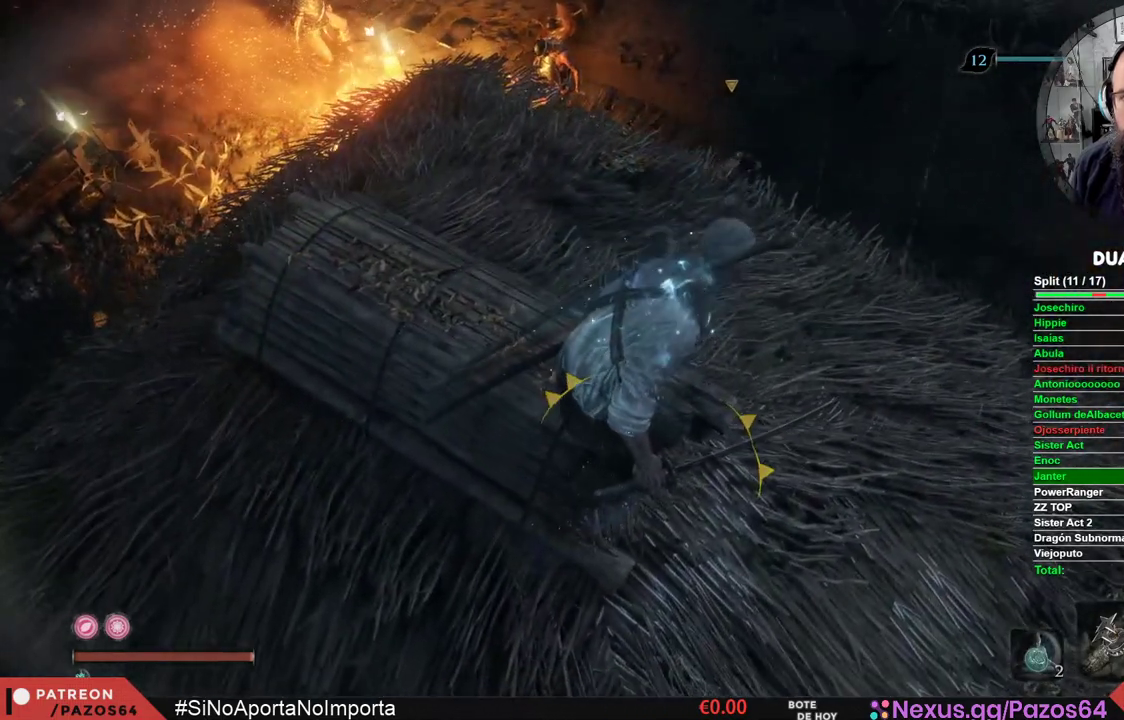
{"buttons": [], "left_stick": "center", "right_stick": "center", "events": [[17, "R3", "down"], [100, "R3", "up"]]}
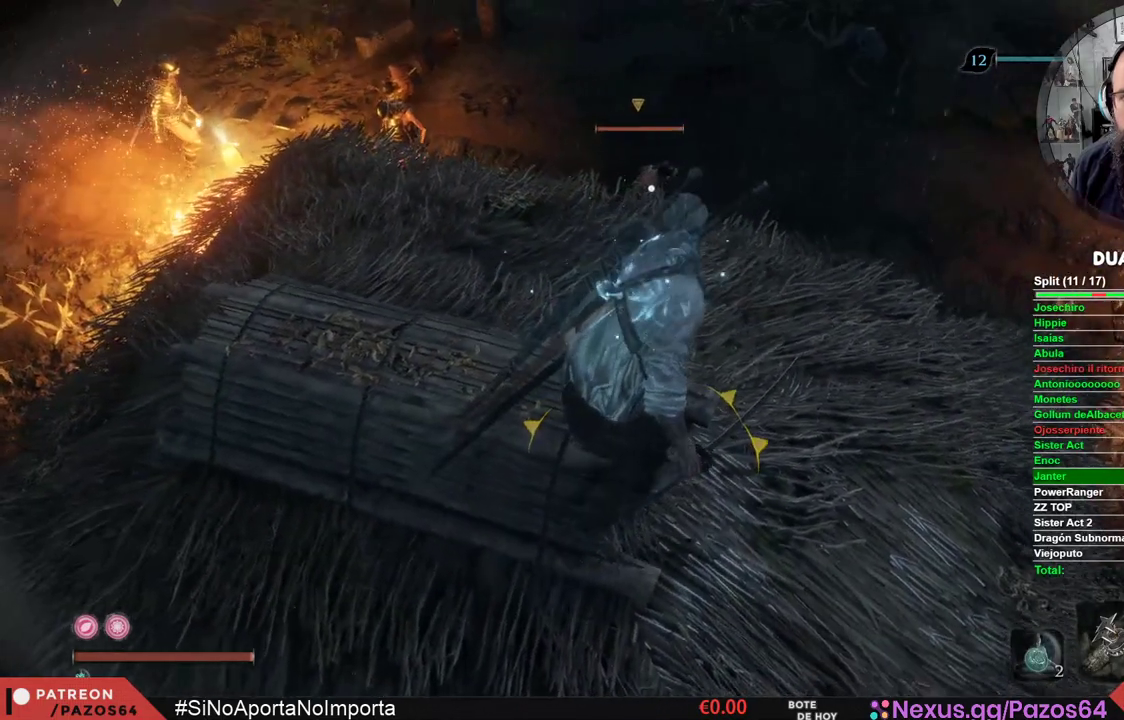
{"buttons": [], "left_stick": "center", "right_stick": "up-left", "events": [[283, "R3", "down"], [367, "R3", "up"], [450, "right_stick", "up-left"]]}
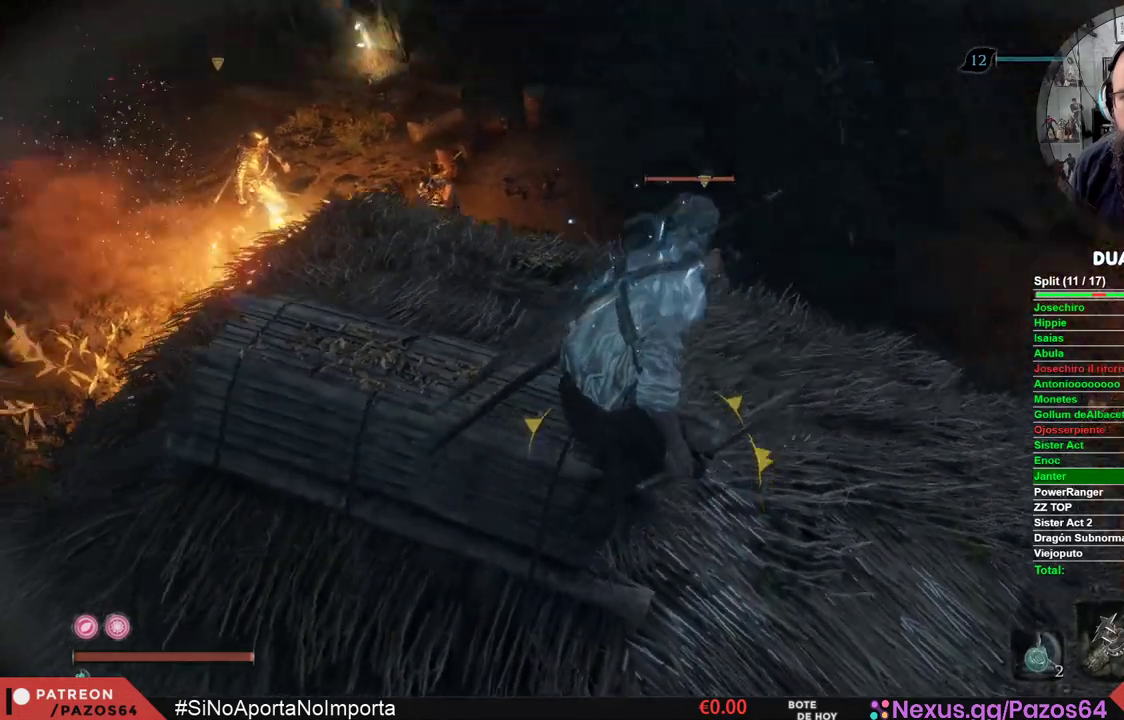
{"buttons": [], "left_stick": "center", "right_stick": "center", "events": [[183, "right_stick", "center"]]}
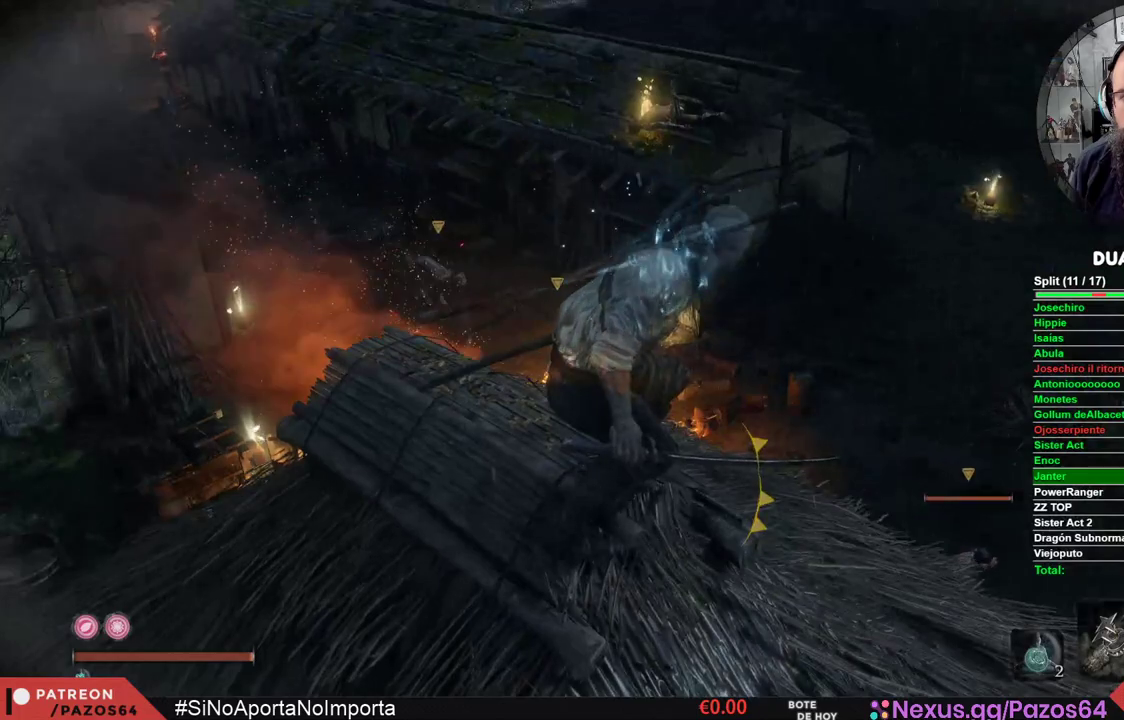
{"buttons": [], "left_stick": "center", "right_stick": "center", "events": [[350, "R3", "down"], [467, "R3", "up"]]}
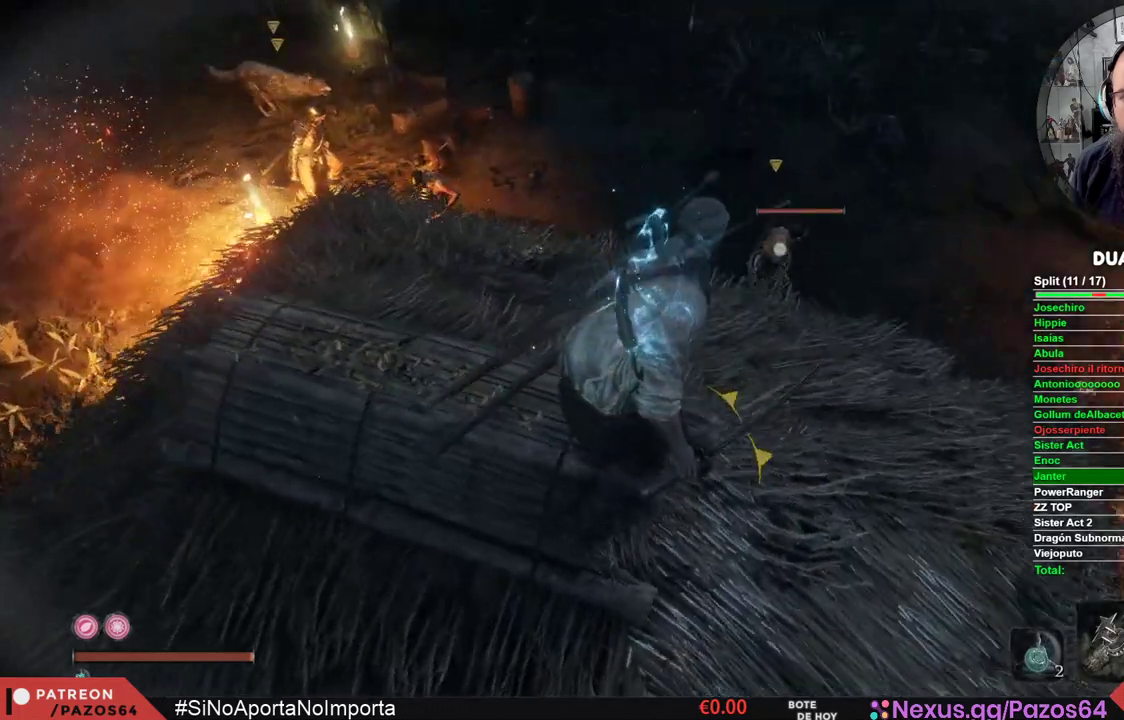
{"buttons": [], "left_stick": "center", "right_stick": "center", "events": []}
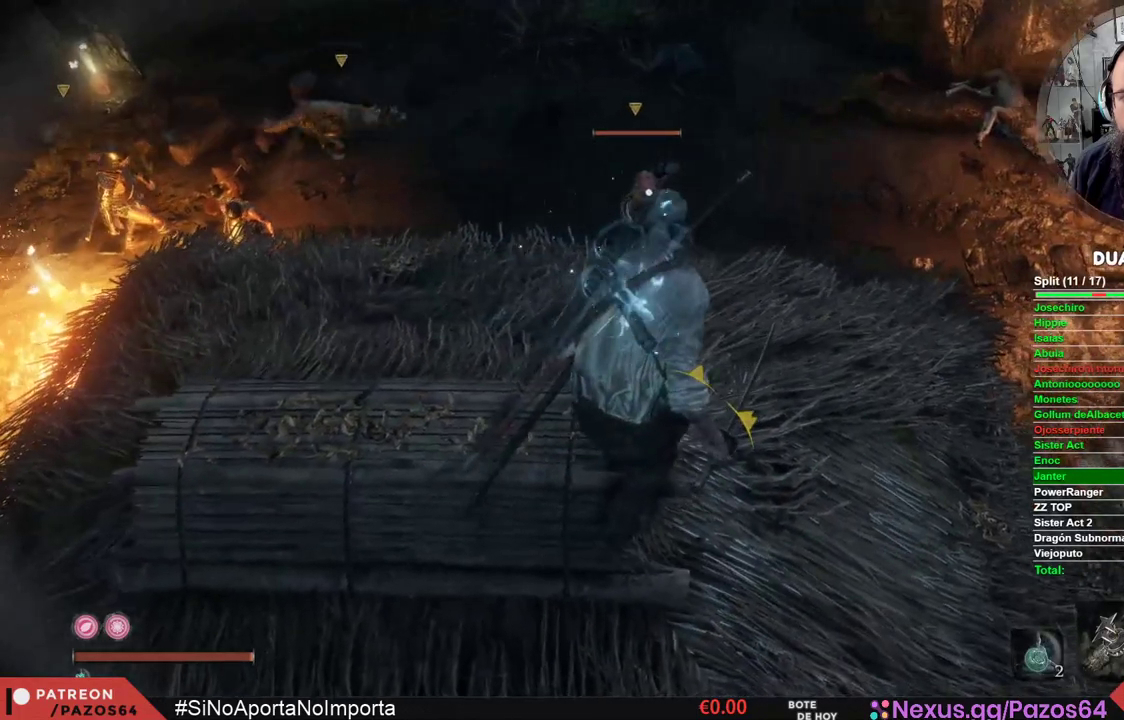
{"buttons": [], "left_stick": "center", "right_stick": "center", "events": [[217, "right_stick", "right"], [317, "right_stick", "center"]]}
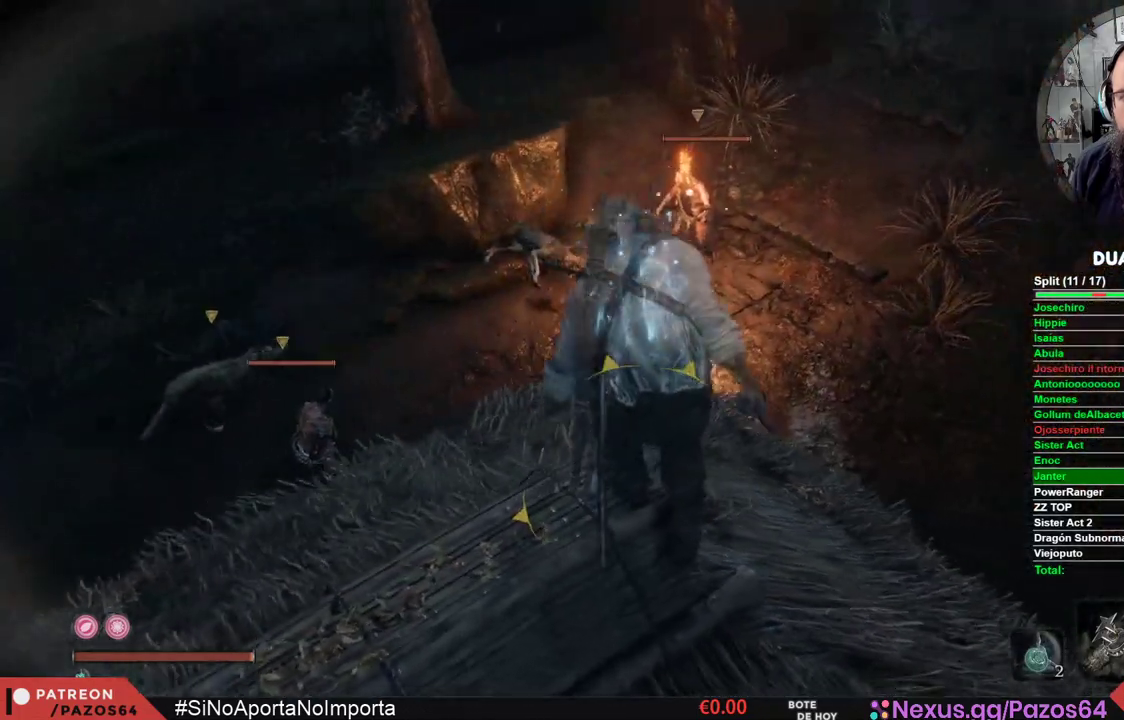
{"buttons": [], "left_stick": "center", "right_stick": "center", "events": [[250, "right_stick", "left"], [383, "right_stick", "center"]]}
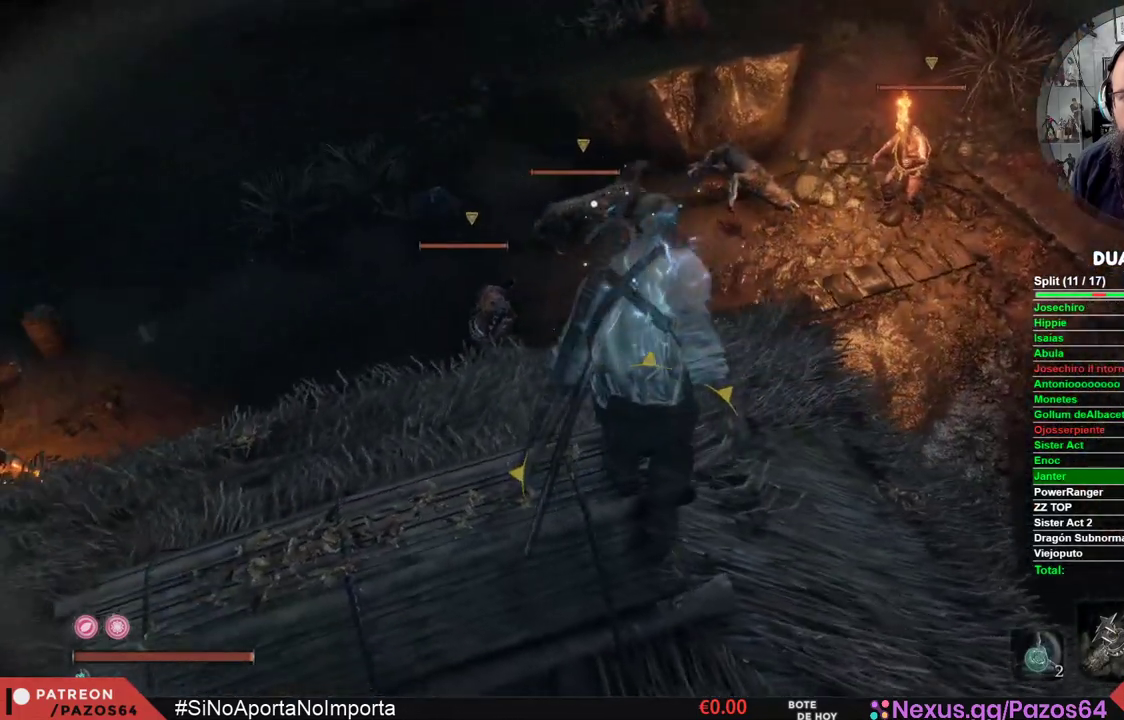
{"buttons": [], "left_stick": "center", "right_stick": "center", "events": [[317, "R2", "down"], [467, "R2", "up"]]}
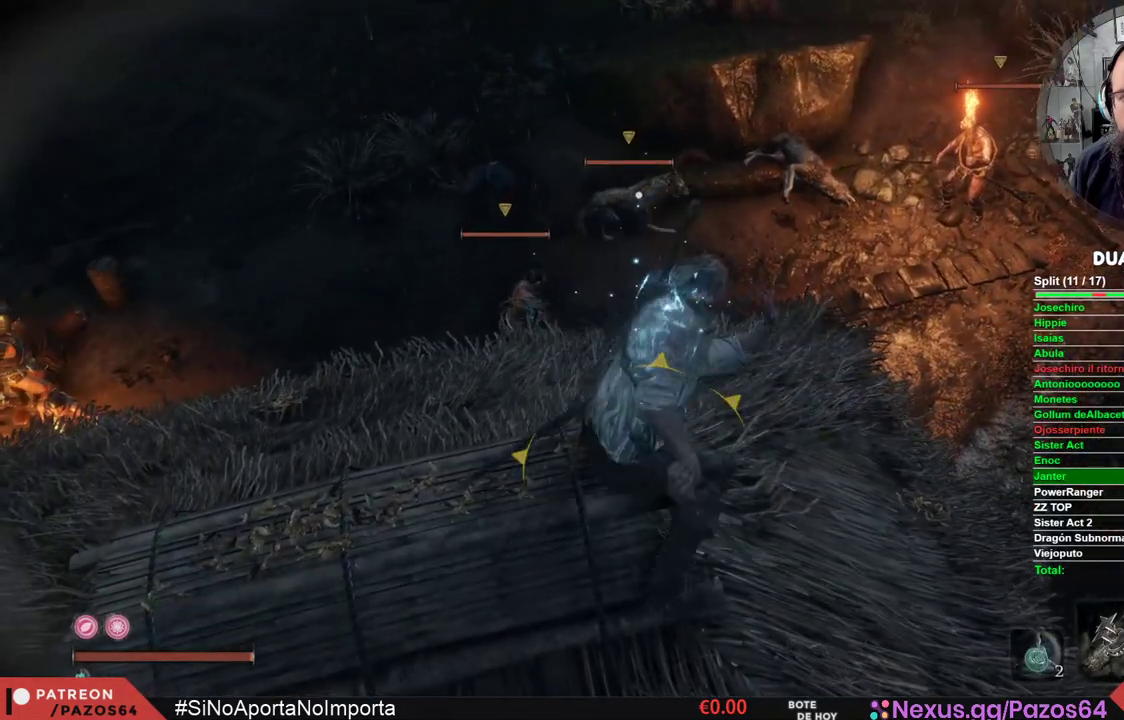
{"buttons": [], "left_stick": "center", "right_stick": "center", "events": []}
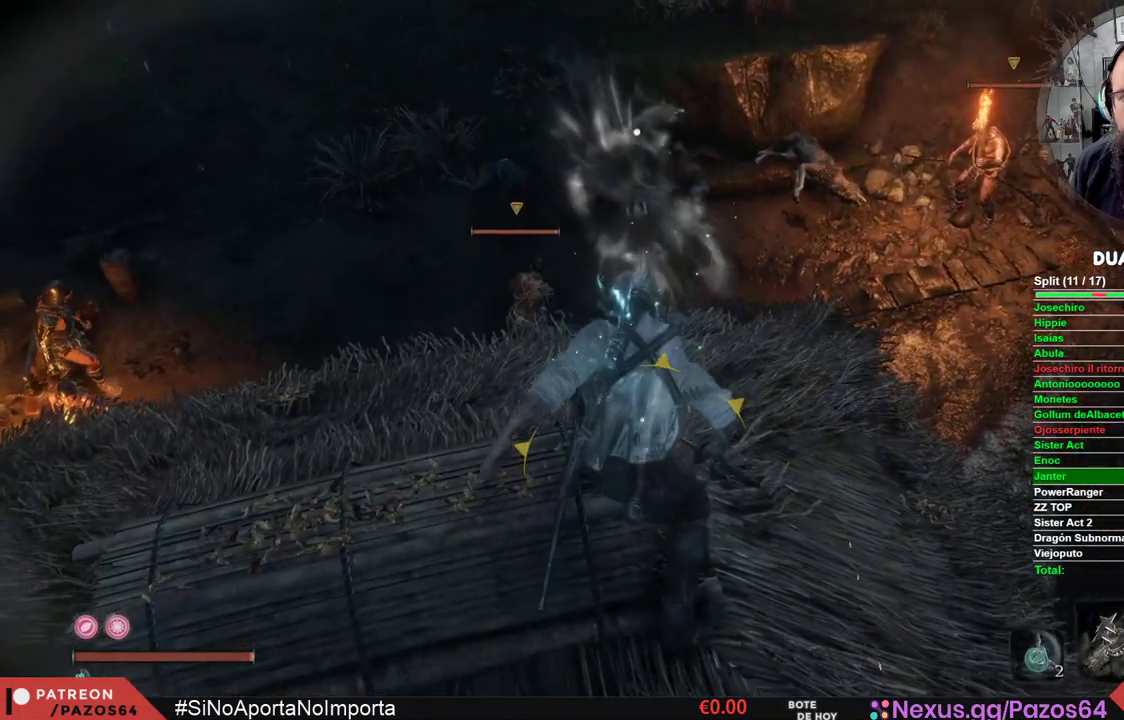
{"buttons": [], "left_stick": "down", "right_stick": "center", "events": [[33, "left_stick", "down"]]}
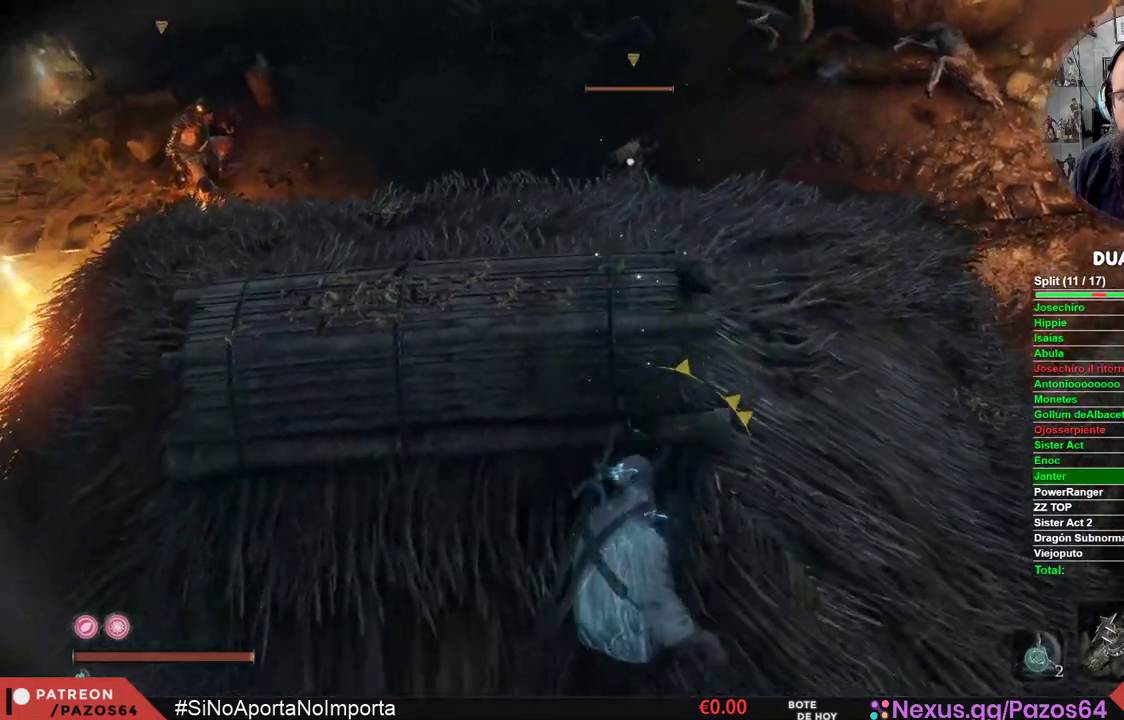
{"buttons": [], "left_stick": "center", "right_stick": "right", "events": [[50, "left_stick", "center"], [83, "R3", "down"], [183, "R3", "up"], [350, "right_stick", "right"]]}
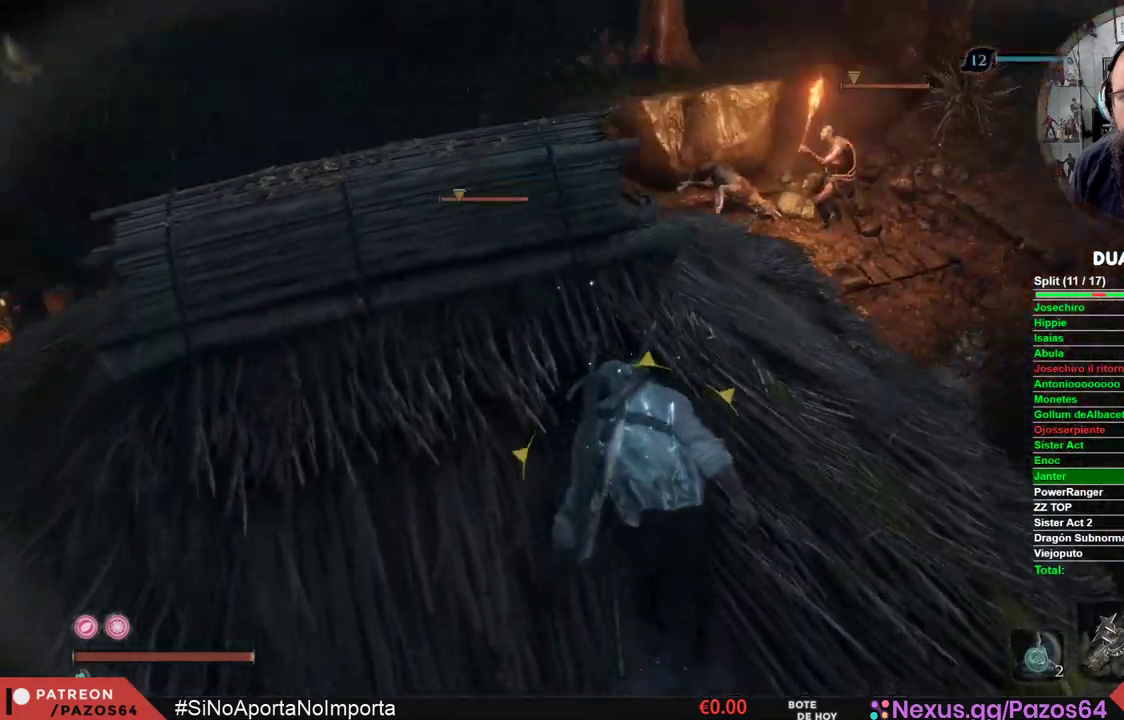
{"buttons": [], "left_stick": "center", "right_stick": "center", "events": [[117, "left_stick", "left"], [217, "right_stick", "center"], [333, "left_stick", "center"]]}
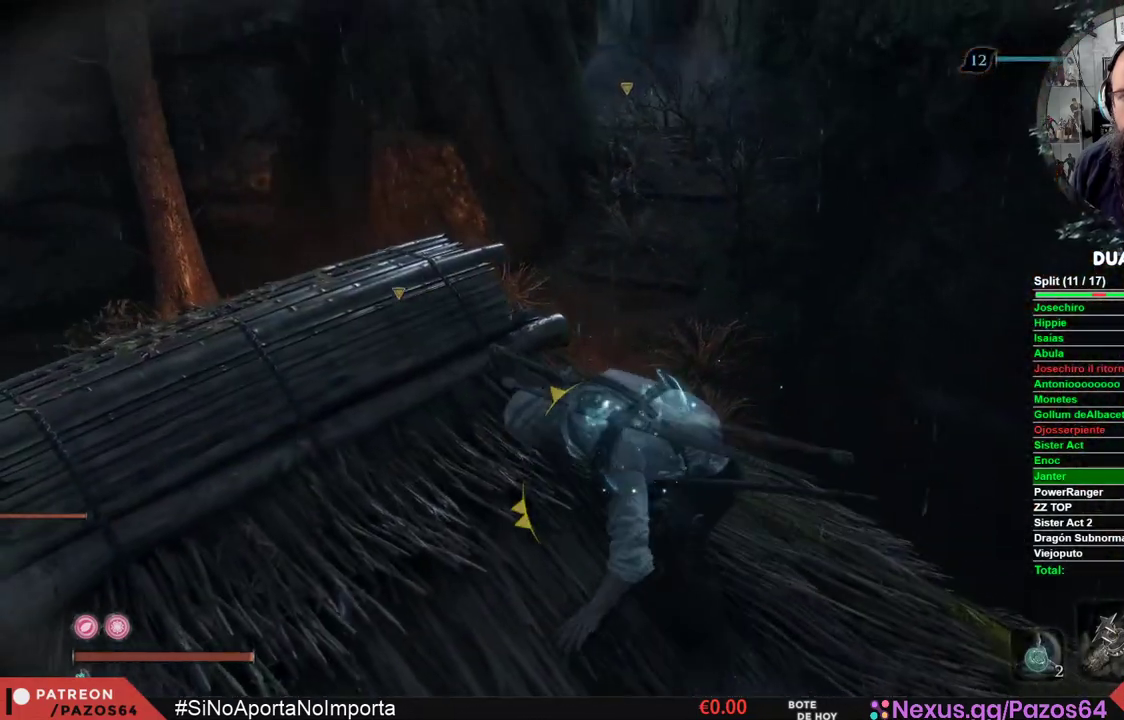
{"buttons": [], "left_stick": "center", "right_stick": "center", "events": [[267, "left_stick", "down-left"], [383, "left_stick", "center"]]}
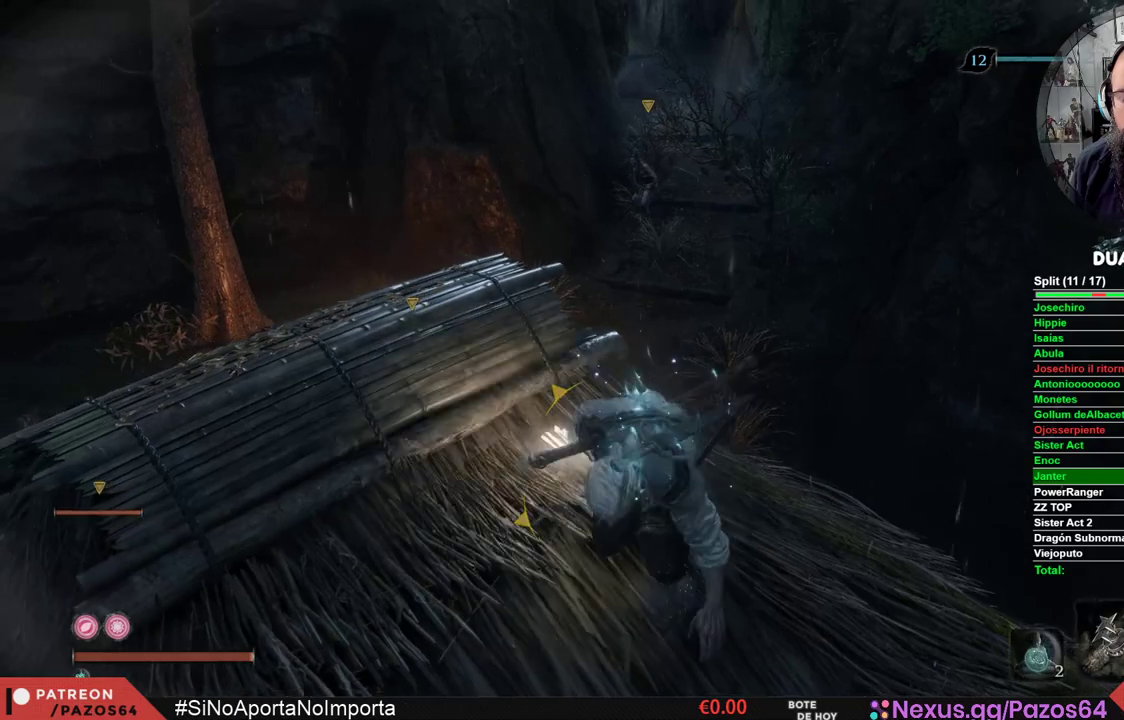
{"buttons": [], "left_stick": "center", "right_stick": "center", "events": [[17, "left_stick", "up-right"], [167, "left_stick", "center"]]}
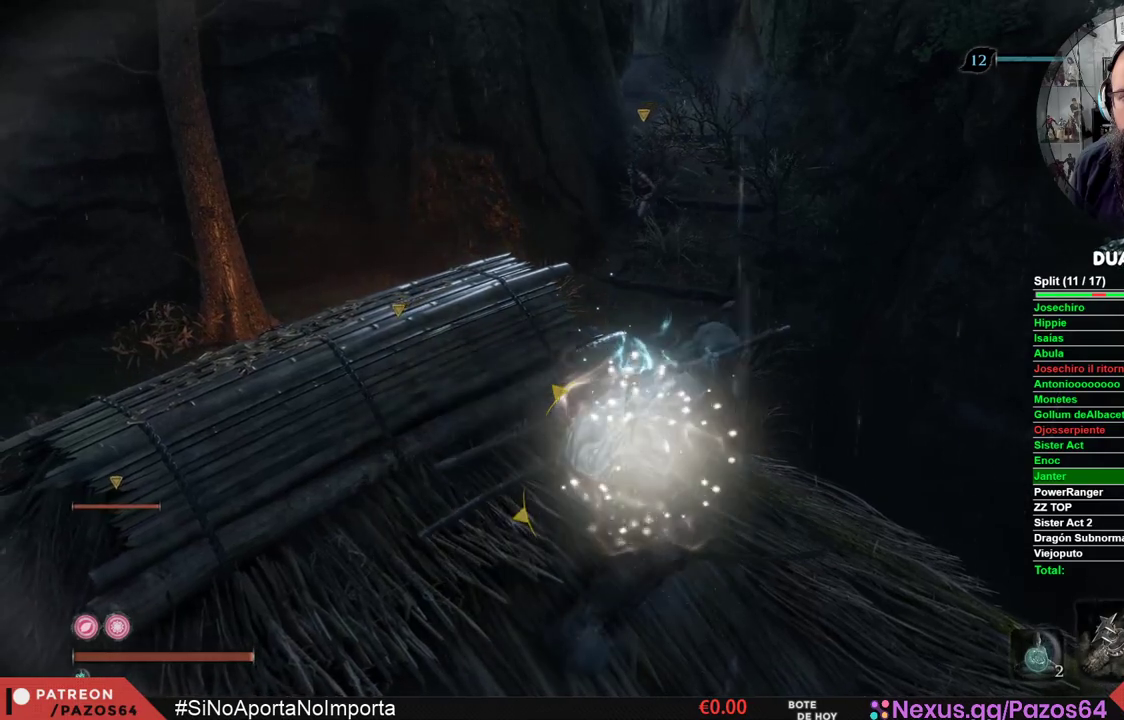
{"buttons": ["R3"], "left_stick": "center", "right_stick": "center", "events": [[167, "left_stick", "up"], [267, "left_stick", "center"], [433, "R3", "down"]]}
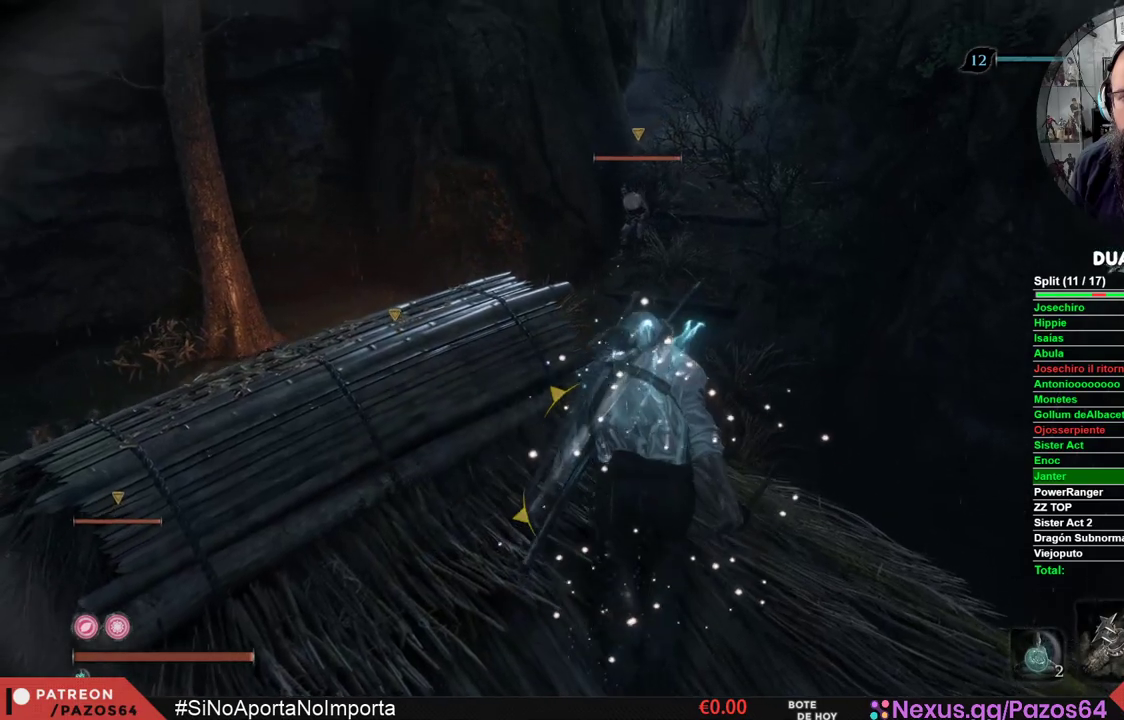
{"buttons": ["R2"], "left_stick": "center", "right_stick": "center", "events": [[50, "R3", "up"], [450, "R2", "down"]]}
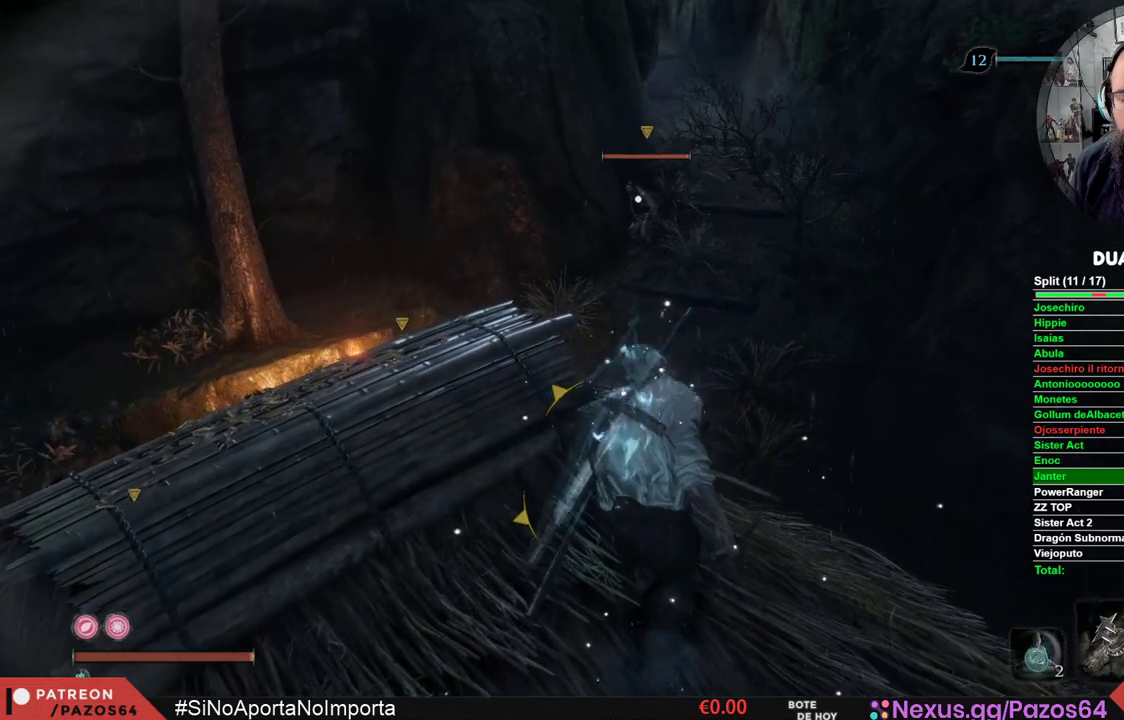
{"buttons": [], "left_stick": "center", "right_stick": "center", "events": [[133, "R2", "up"]]}
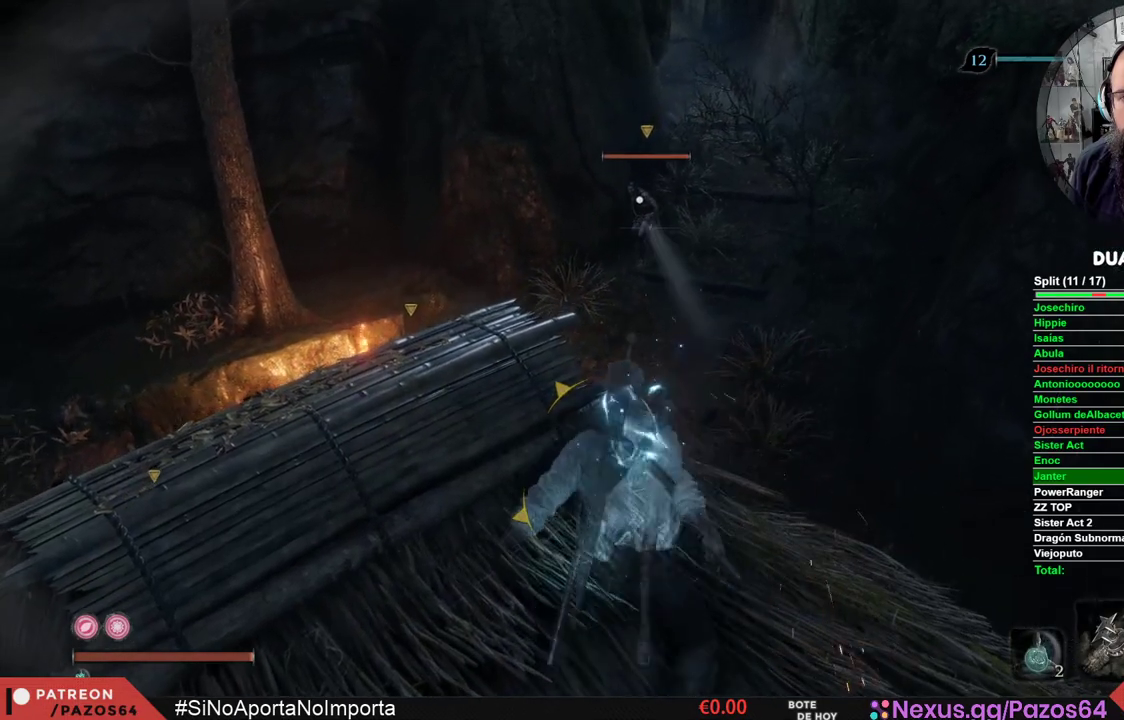
{"buttons": [], "left_stick": "down", "right_stick": "center", "events": [[400, "left_stick", "down"]]}